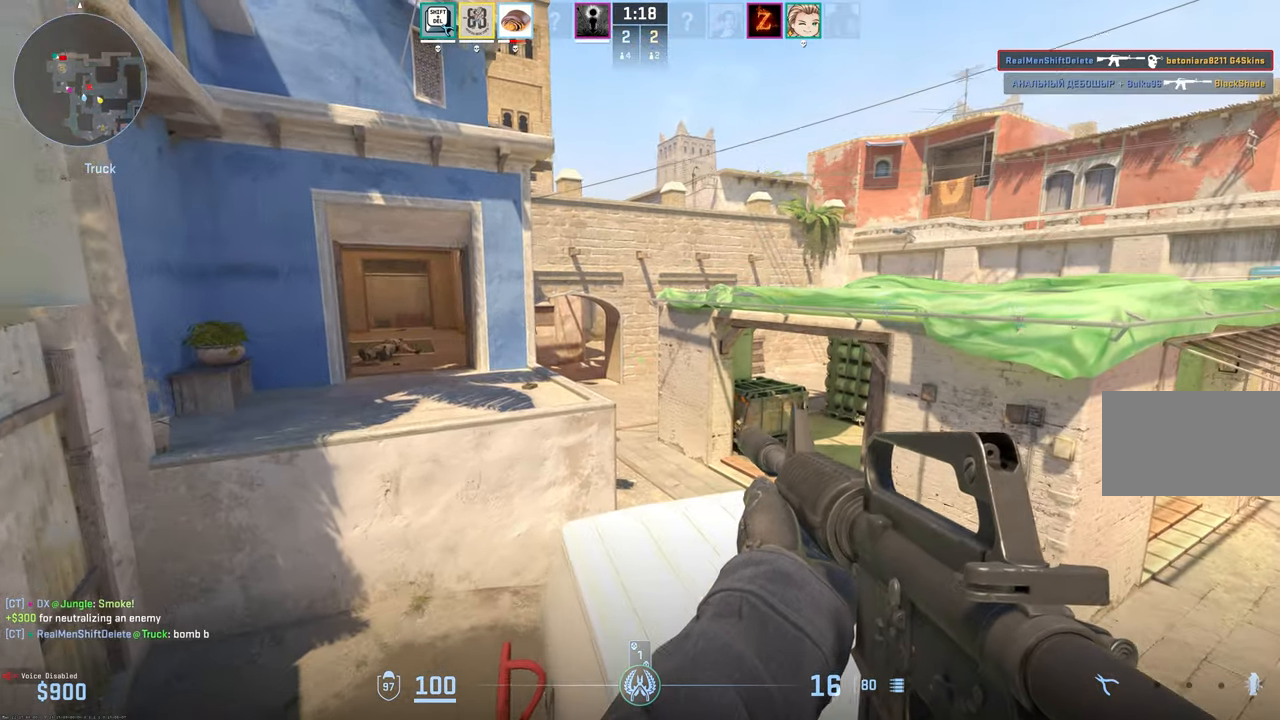
Gameplay with keyboard and mouse; each line is a JSON object with the keys and mouse buttons held at the frame after it. "events" lists presses ("down") and releases ("up") of "1", "2", "3", "4", "5", "a", "alt", "c", "caps_lock", "ctrl", "d", "e", "f", "g", "q", "r", "s", "shift", "space", "t", "tab", "v", "w", "x", "z", "mouse_left", "mouse_wheel" and "mouse_right" between this image and that frame as [ms after this image, input, new state], when the widget could be followed in between. "mouse_left", "mouse_wheel", "mouse_right" = the "left", "wheel", "right" buttons of the "mouse" list. No other keys are recorded. "wheel" means that the mouse wheel is clicked or scrolled. Mouse movement is not recorded.
{"keys": ["w"], "mouse": [], "events": [[166, "d", "up"], [300, "3", "down"], [400, "3", "up"]]}
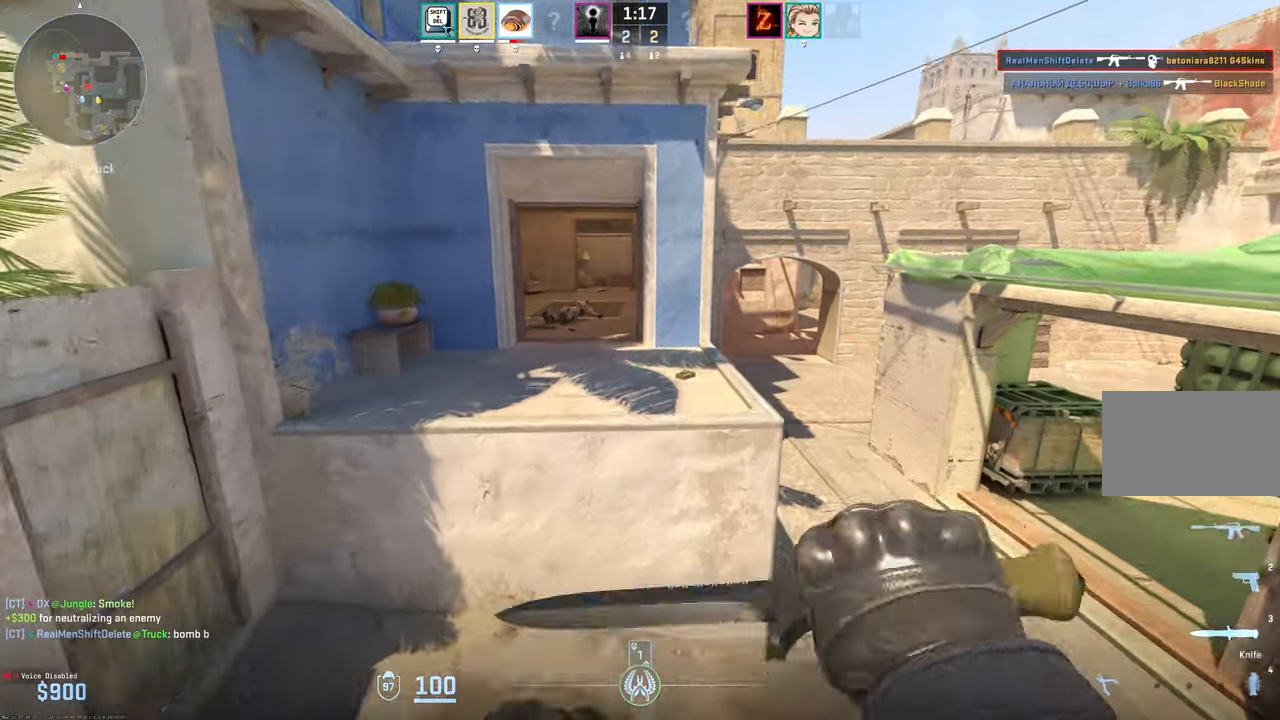
{"keys": ["w"], "mouse": [], "events": [[83, "3", "down"], [133, "1", "down"], [183, "3", "up"], [233, "1", "up"]]}
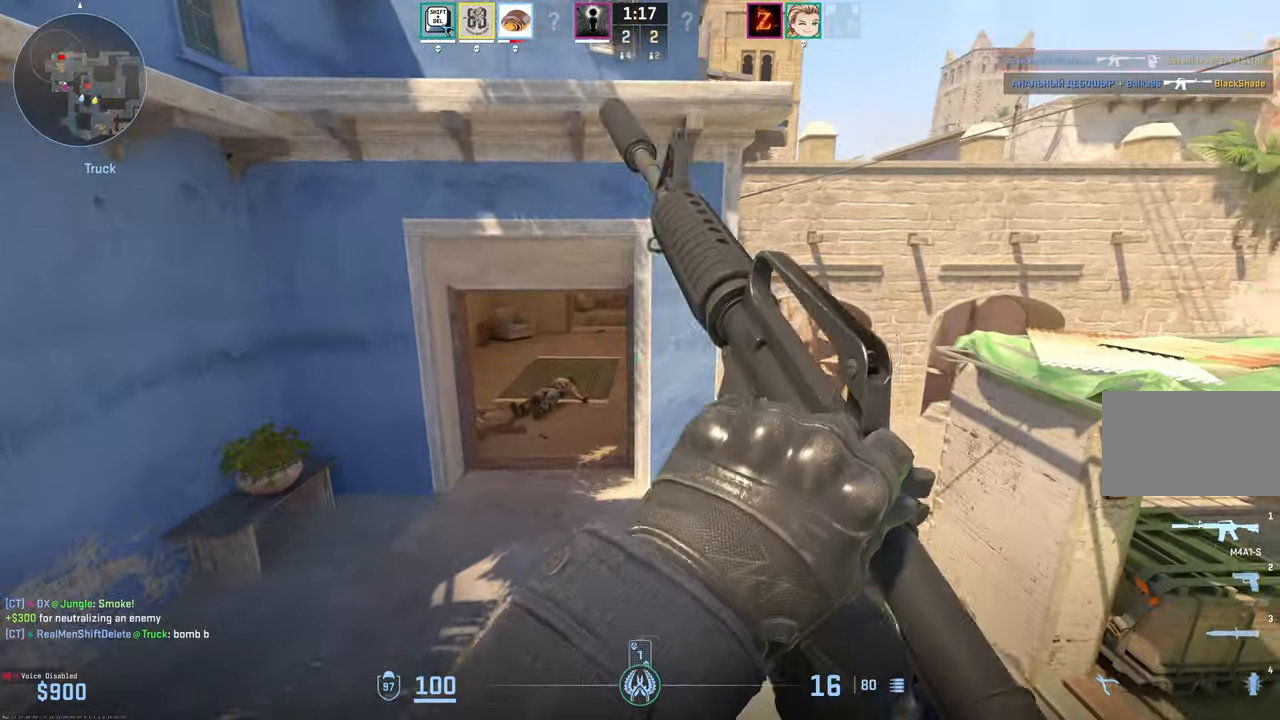
{"keys": ["shift", "w"], "mouse": [], "events": [[233, "shift", "down"]]}
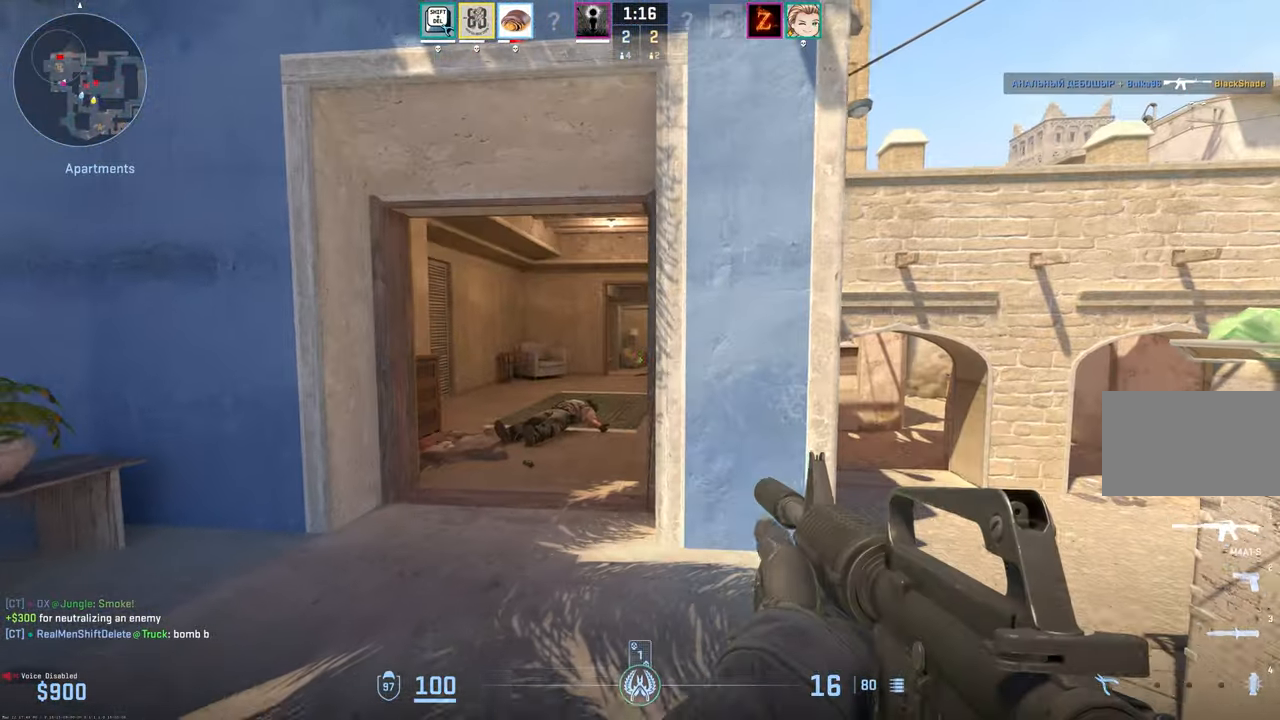
{"keys": ["a", "shift", "w"], "mouse": [], "events": [[33, "a", "down"]]}
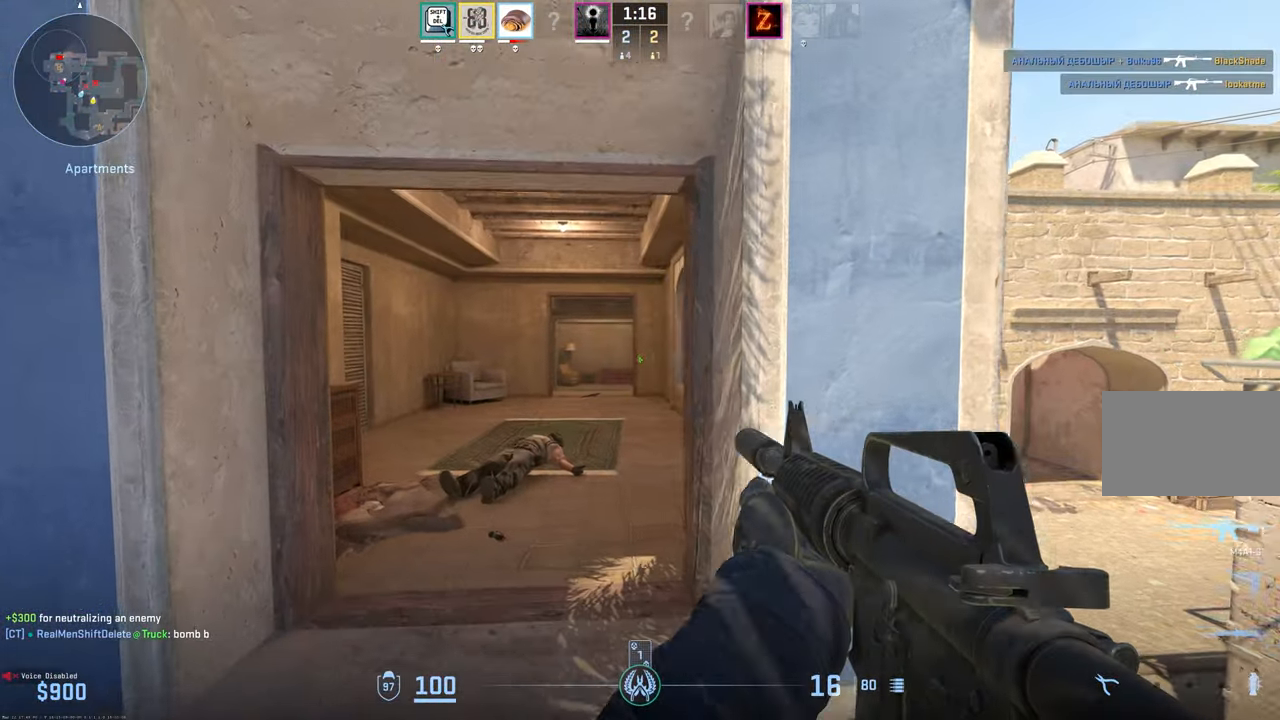
{"keys": ["shift", "w"], "mouse": [], "events": [[366, "a", "up"]]}
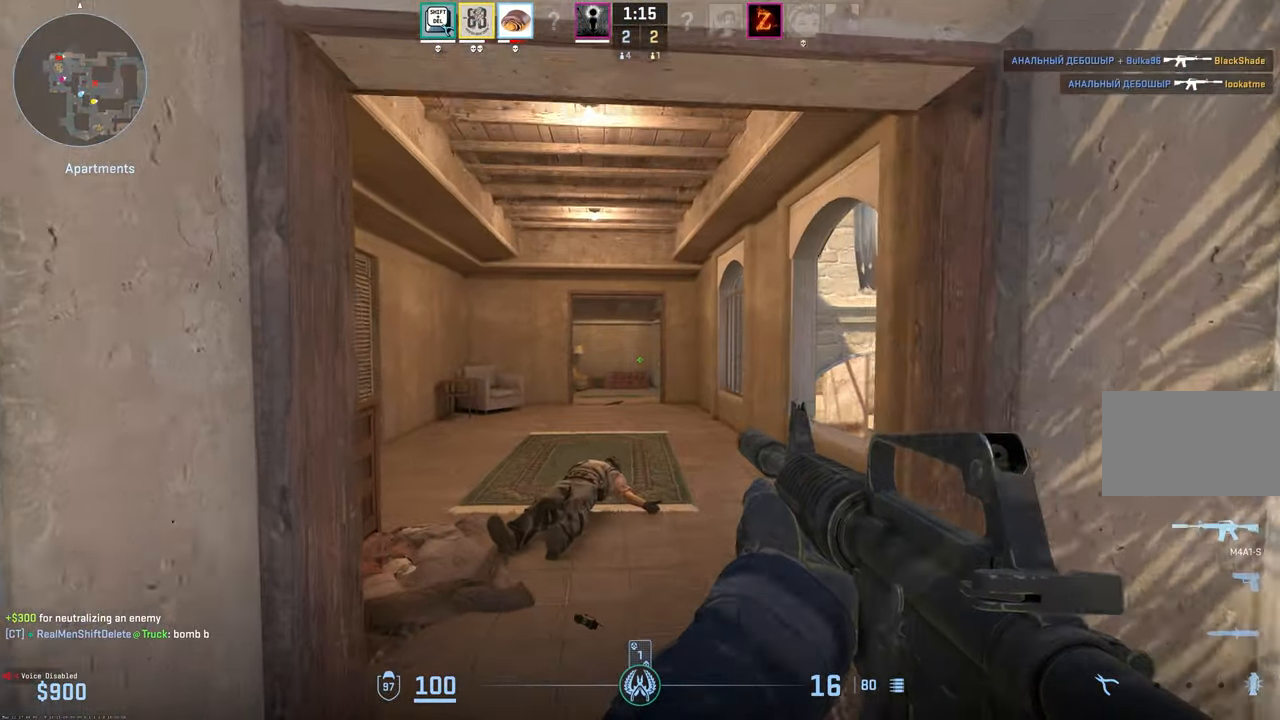
{"keys": ["a", "shift", "w"], "mouse": [], "events": [[483, "a", "down"]]}
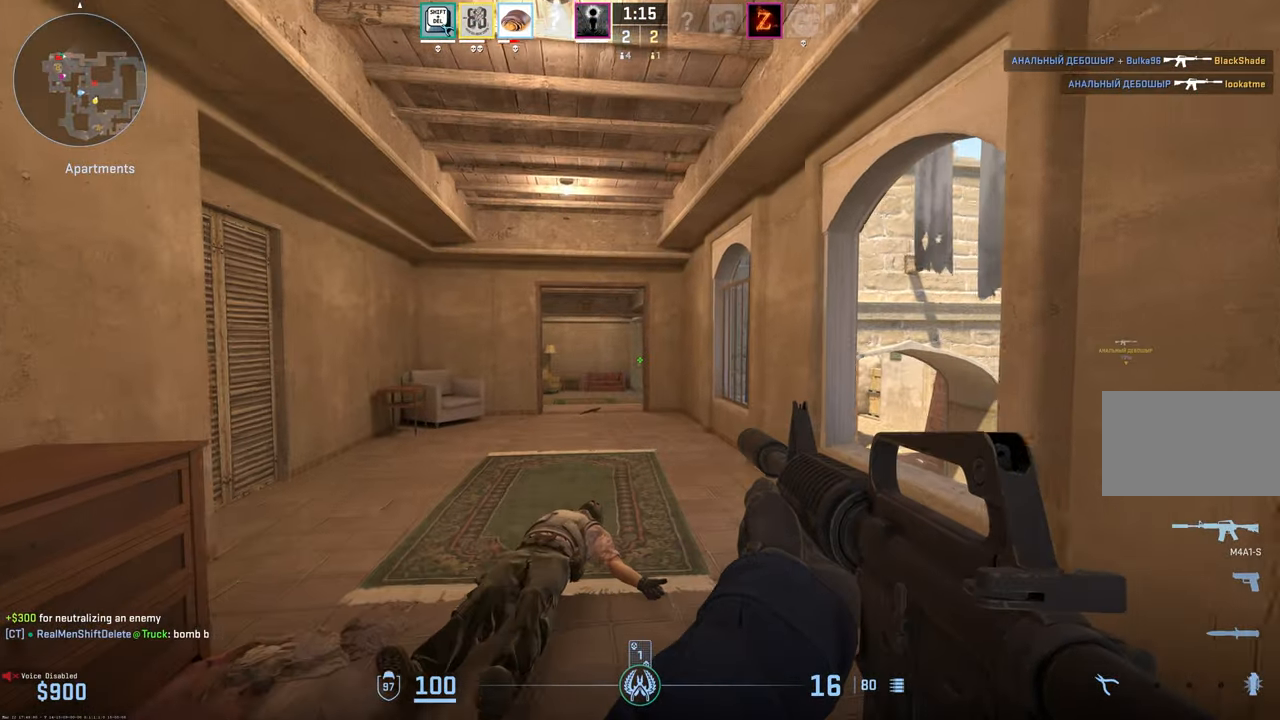
{"keys": ["a", "shift", "w"], "mouse": [], "events": [[150, "a", "up"], [350, "a", "down"]]}
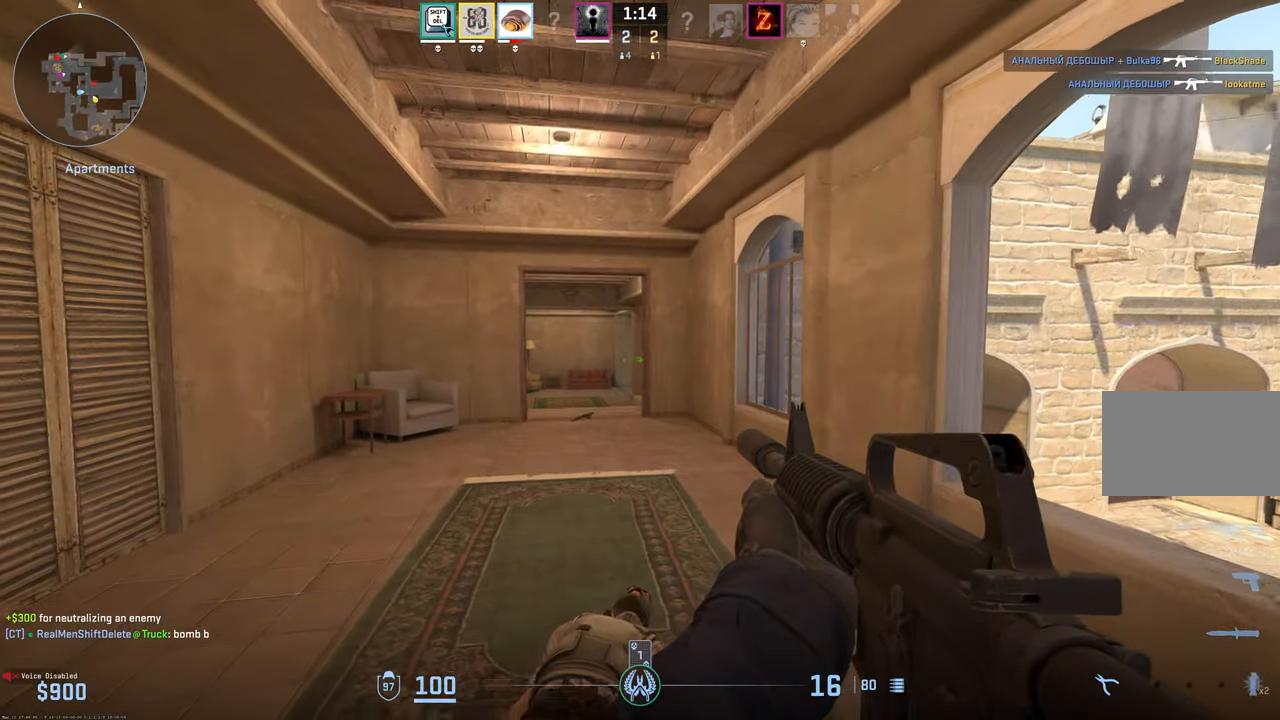
{"keys": ["a", "shift", "w"], "mouse": [], "events": []}
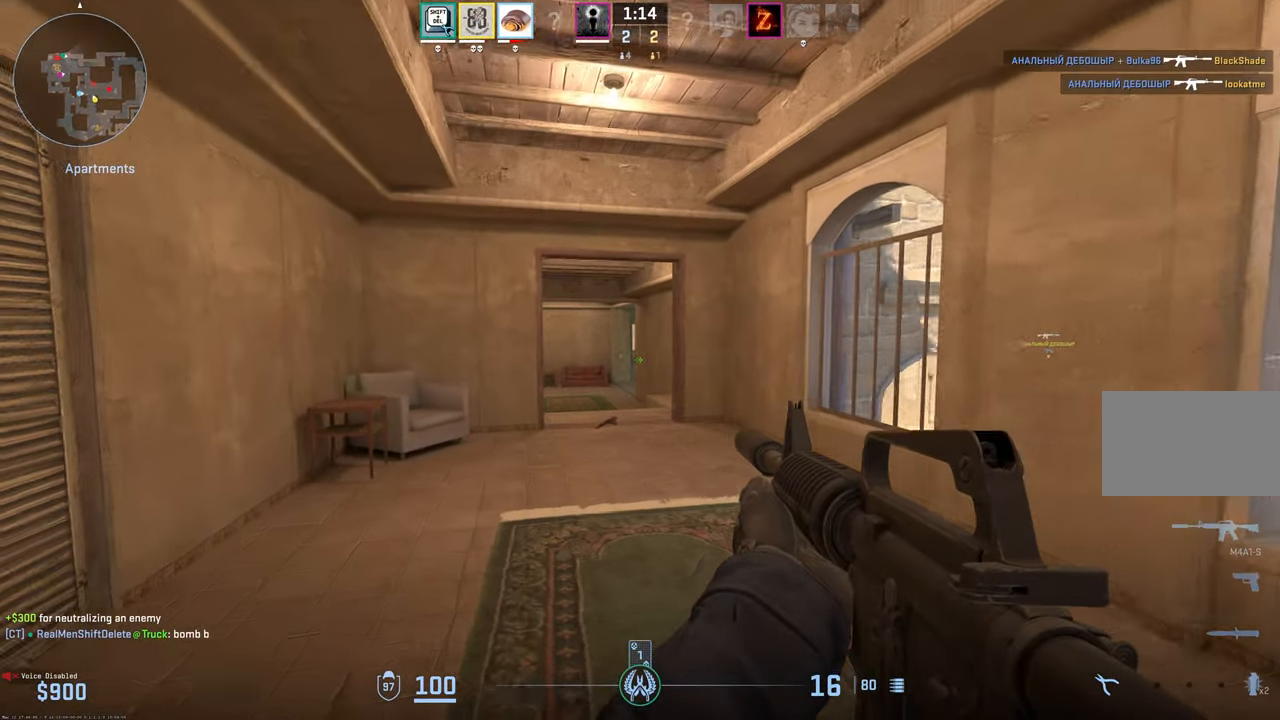
{"keys": ["a", "shift", "w"], "mouse": [], "events": []}
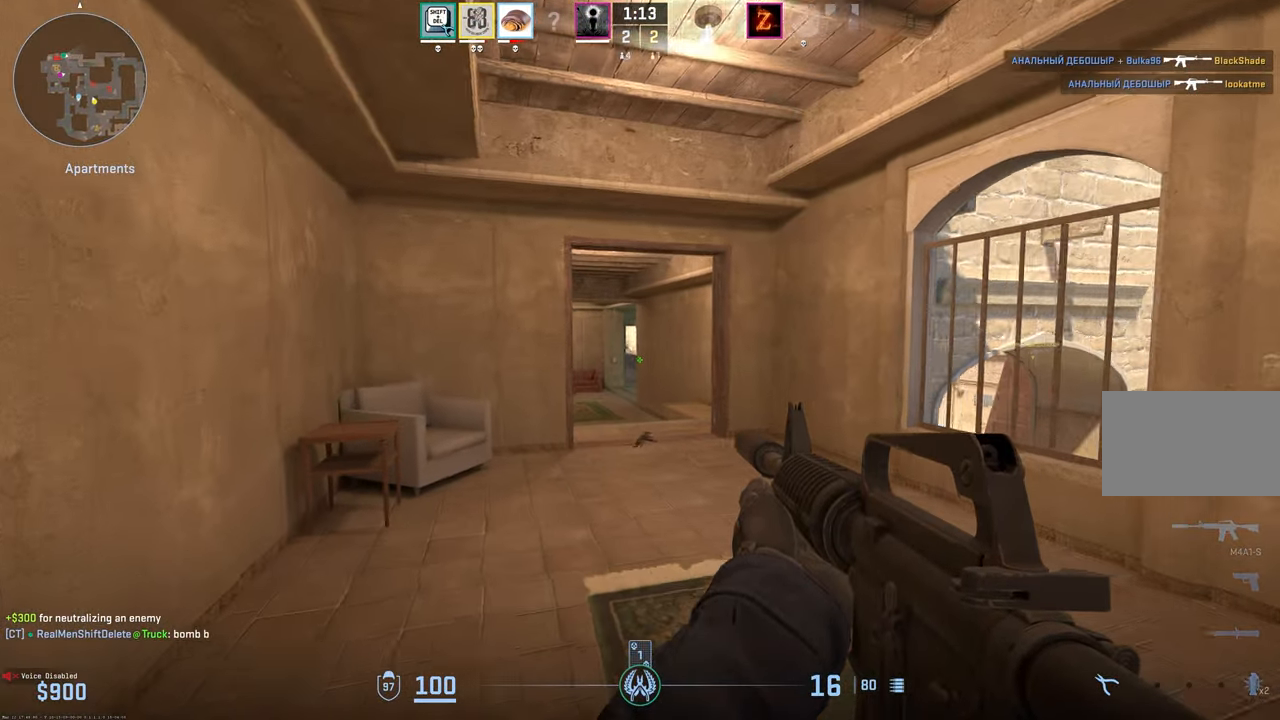
{"keys": ["a", "shift", "w"], "mouse": [], "events": []}
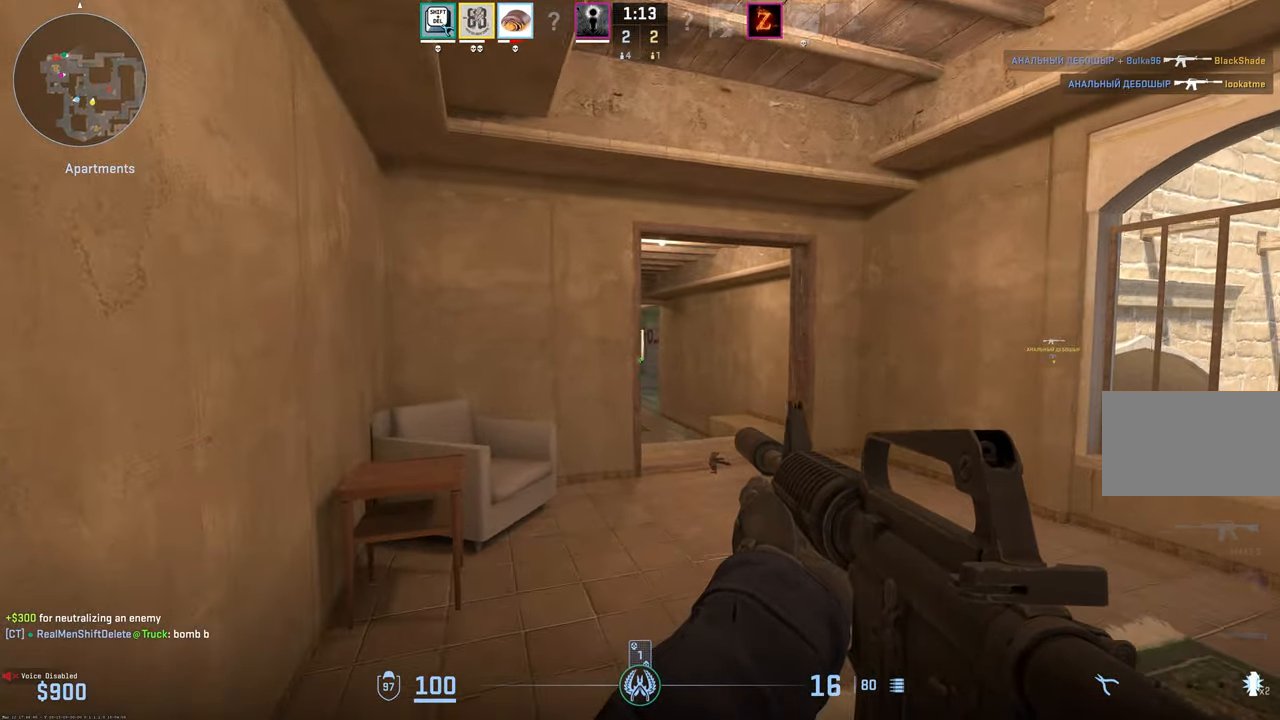
{"keys": ["a", "shift"], "mouse": [], "events": [[267, "w", "up"]]}
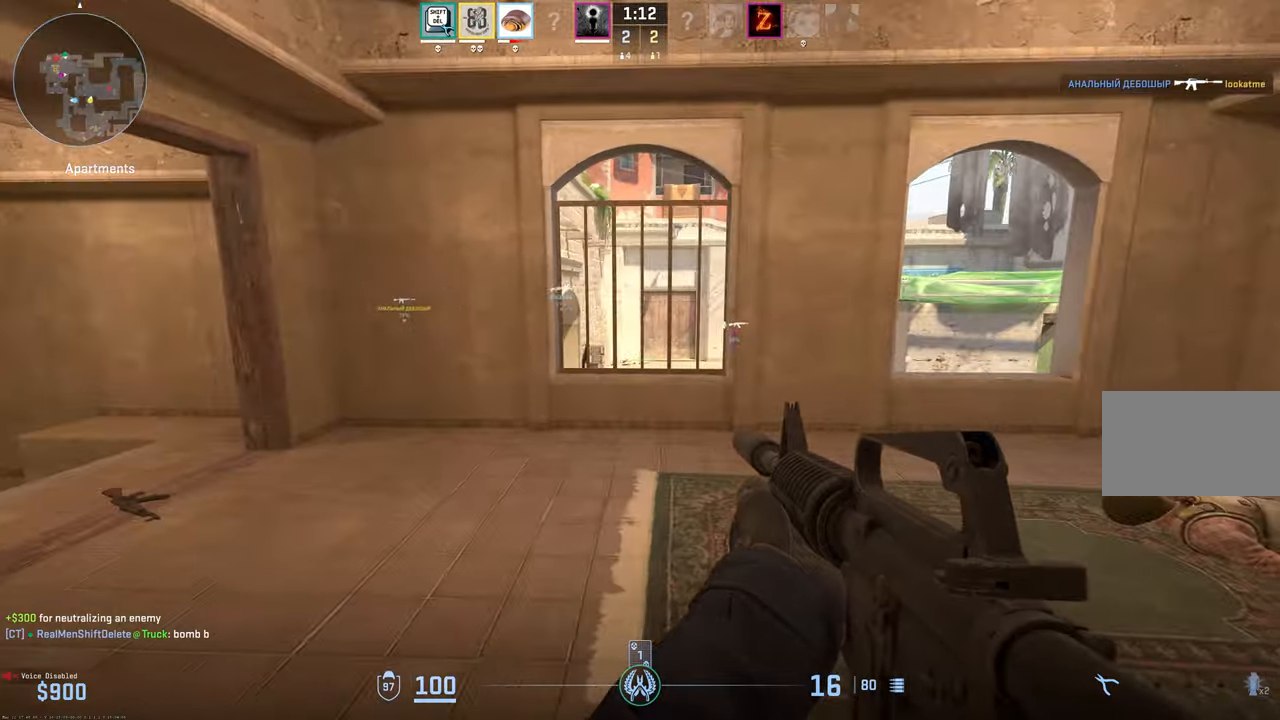
{"keys": ["shift"], "mouse": [], "events": [[100, "a", "up"]]}
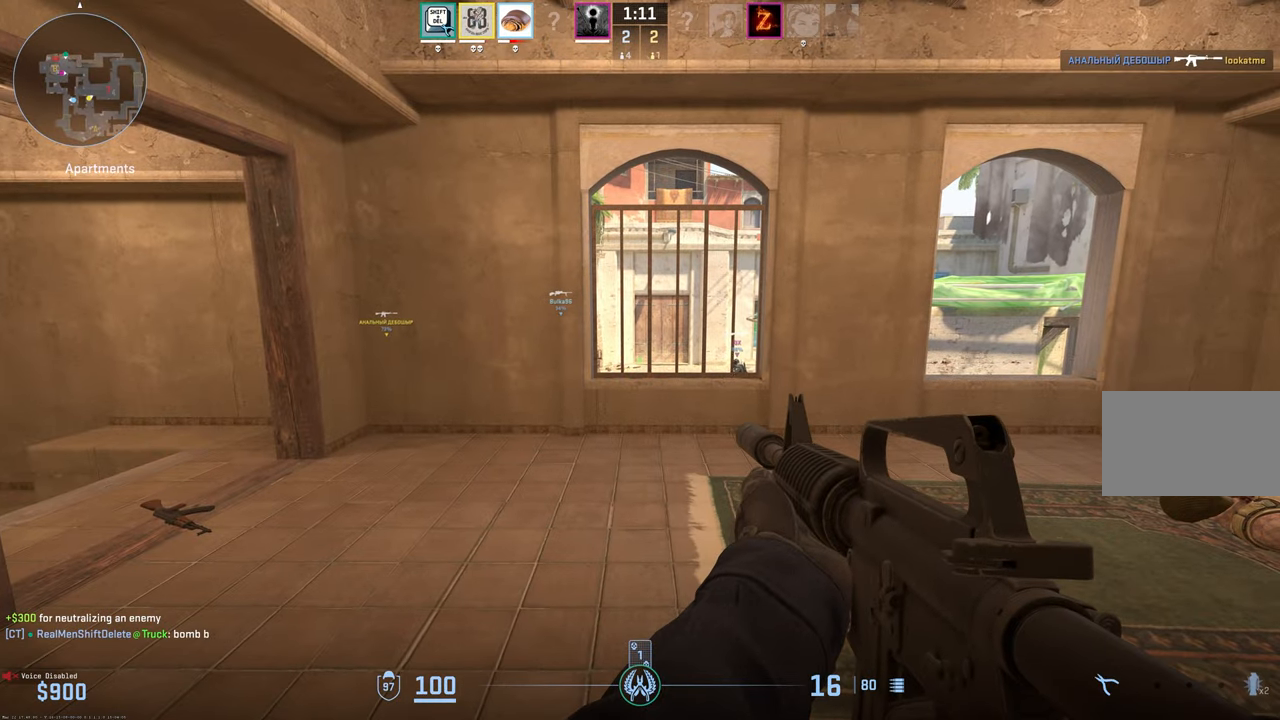
{"keys": ["shift"], "mouse": [], "events": []}
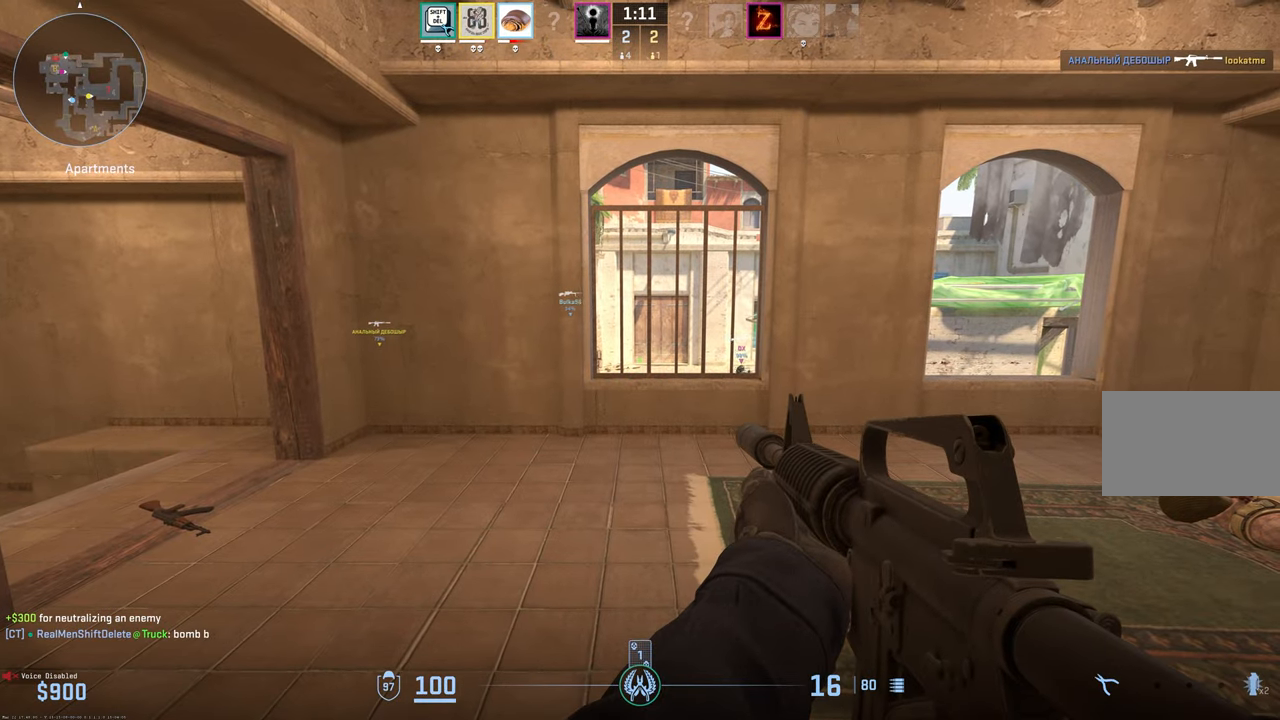
{"keys": ["shift"], "mouse": [], "events": []}
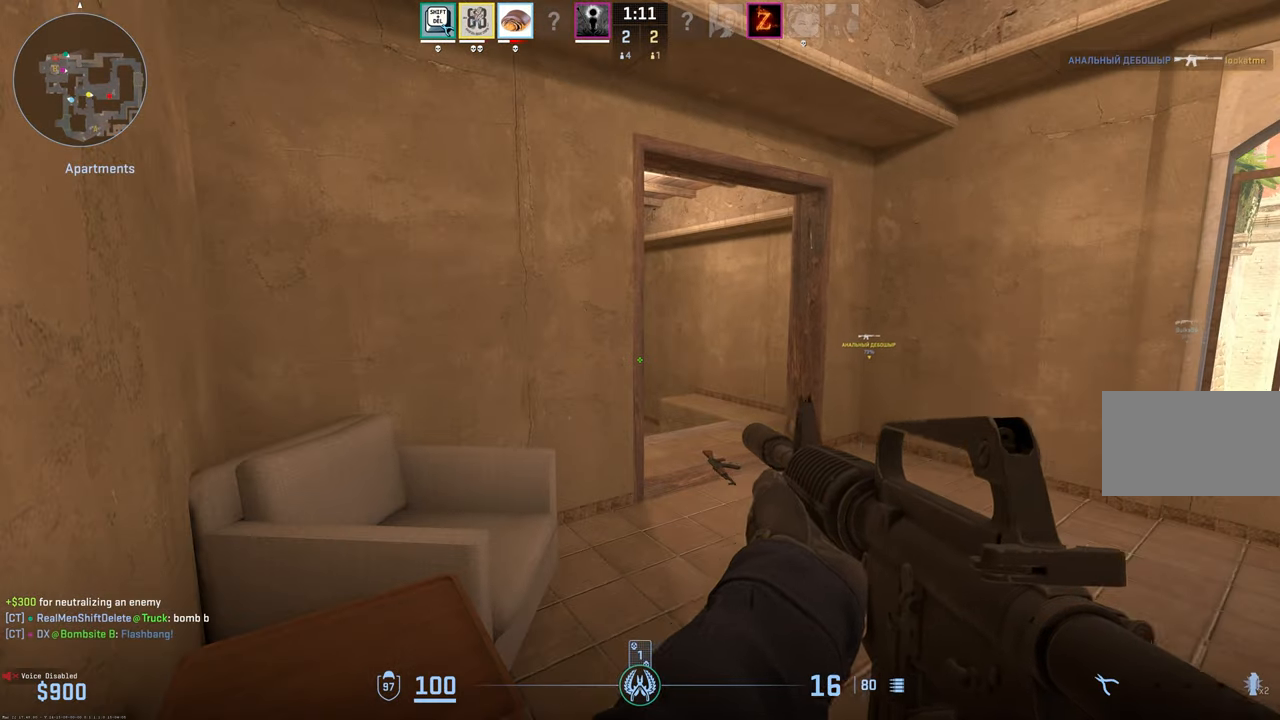
{"keys": ["d", "shift"], "mouse": [], "events": [[283, "d", "down"]]}
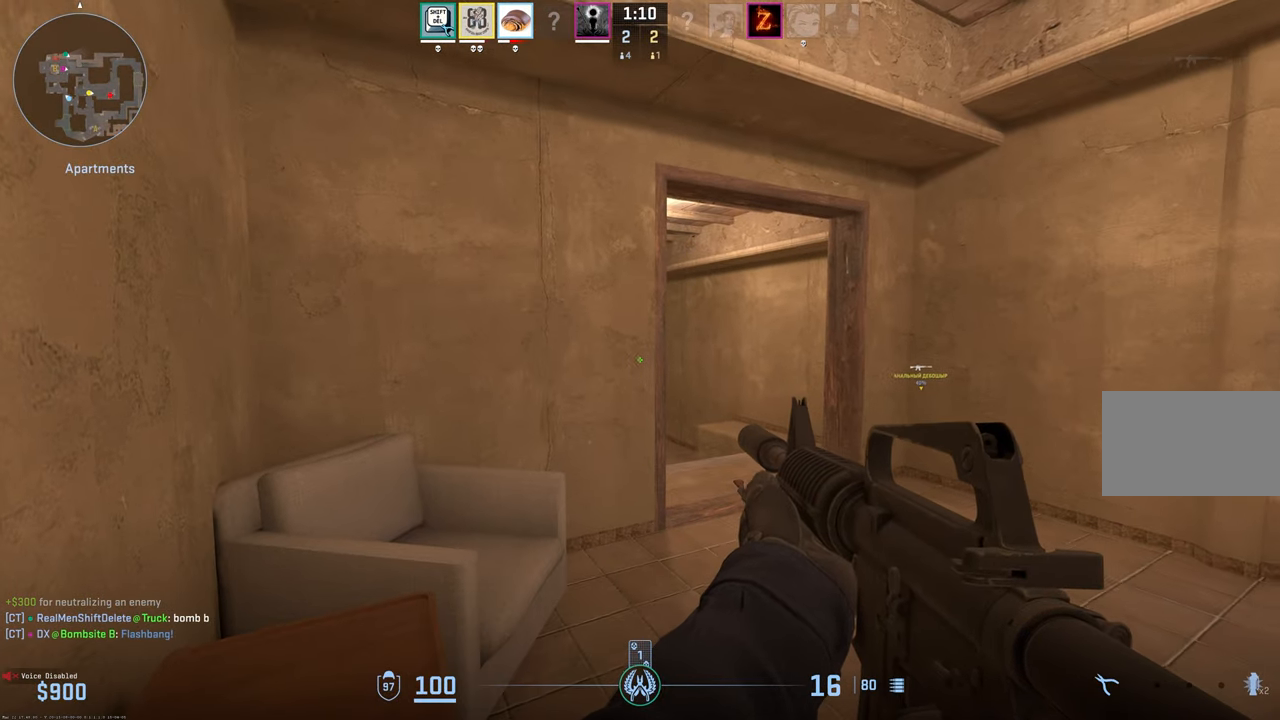
{"keys": ["a", "shift"], "mouse": [], "events": [[350, "a", "down"], [350, "d", "up"]]}
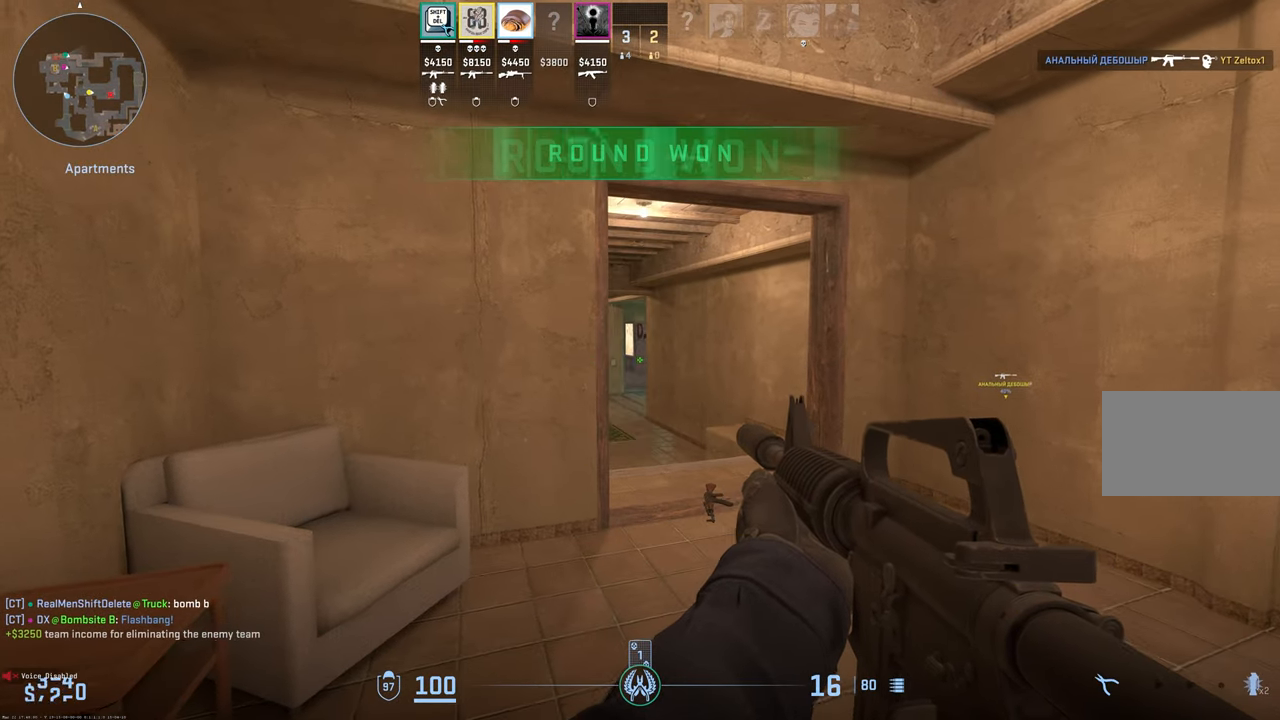
{"keys": ["w"], "mouse": [], "events": [[33, "a", "up"], [133, "shift", "up"], [217, "w", "down"]]}
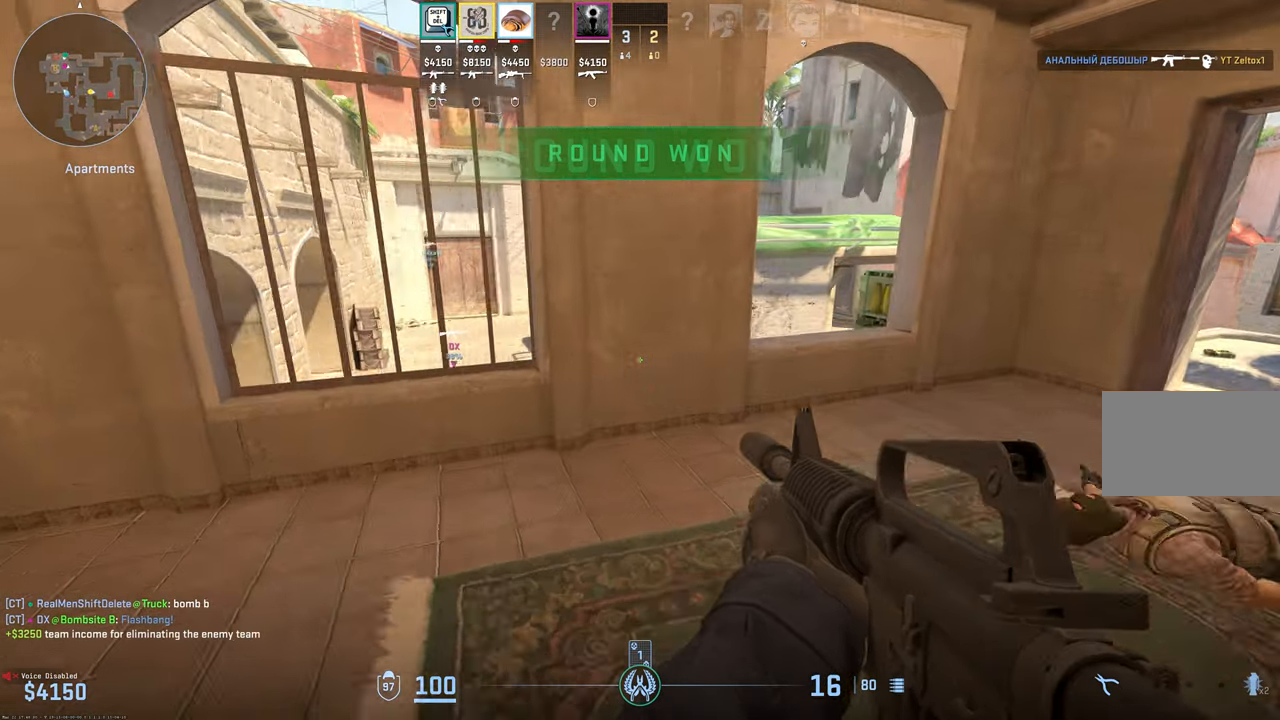
{"keys": [], "mouse": [], "events": [[50, "3", "down"], [100, "3", "up"], [150, "1", "down"], [200, "1", "up"], [250, "w", "up"]]}
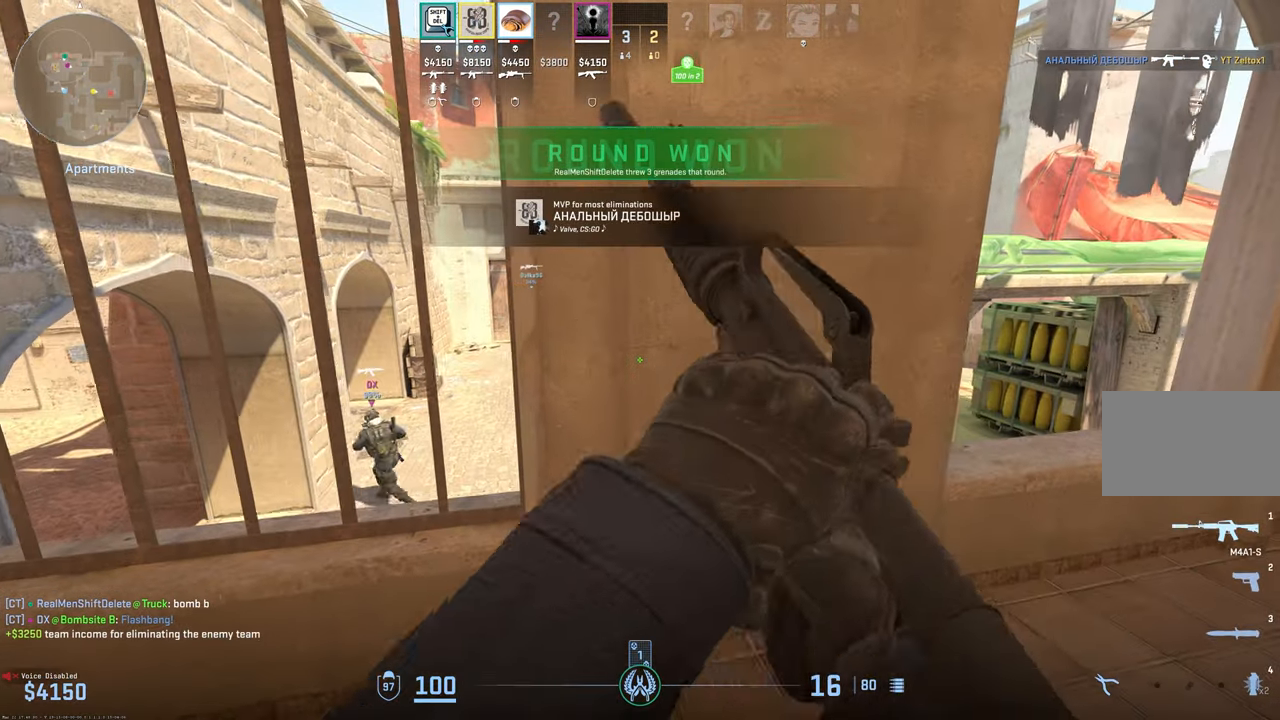
{"keys": ["d"], "mouse": [], "events": [[400, "d", "down"]]}
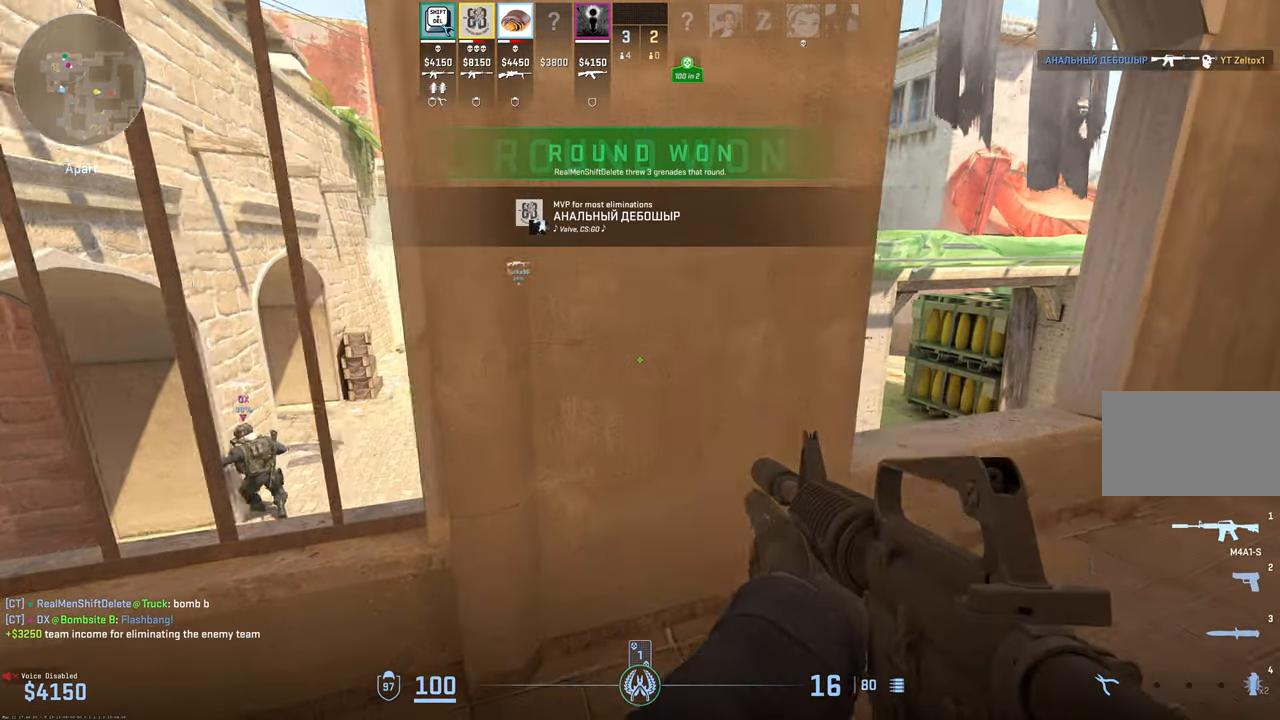
{"keys": ["w"], "mouse": [], "events": [[367, "w", "down"], [450, "d", "up"]]}
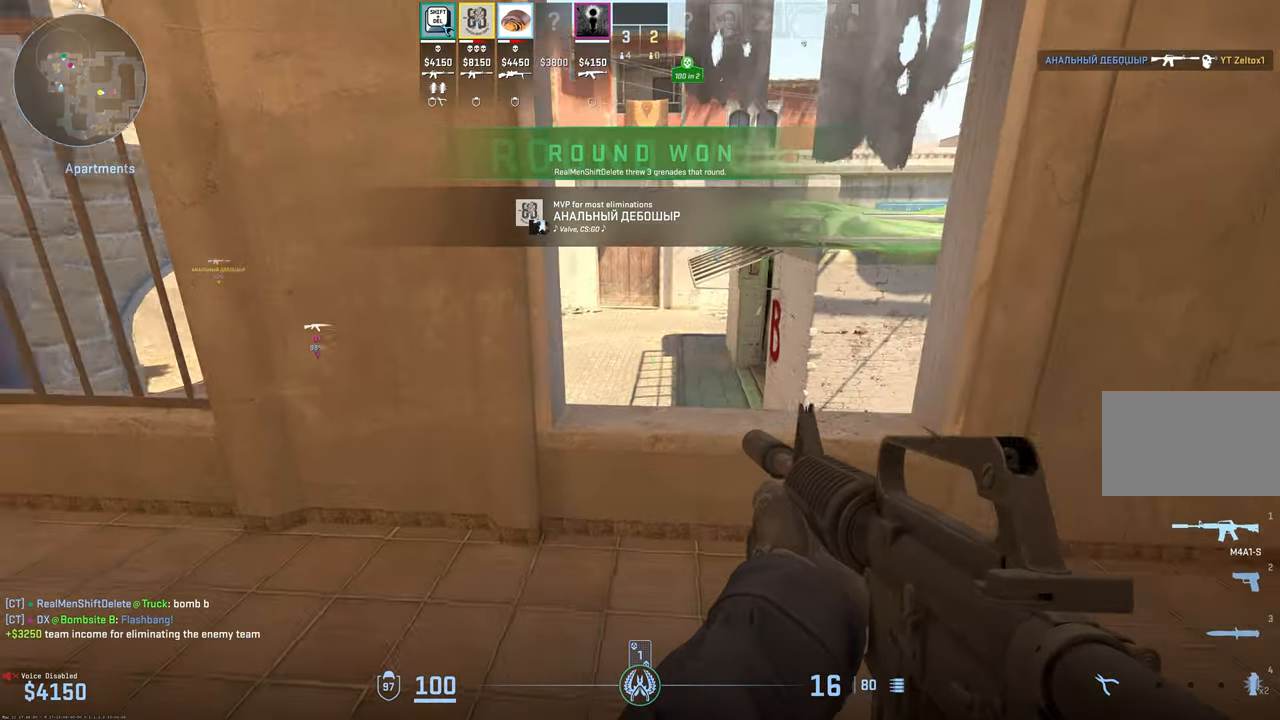
{"keys": ["a"], "mouse": [], "events": [[250, "g", "down"], [300, "w", "up"], [334, "g", "up"], [434, "a", "down"]]}
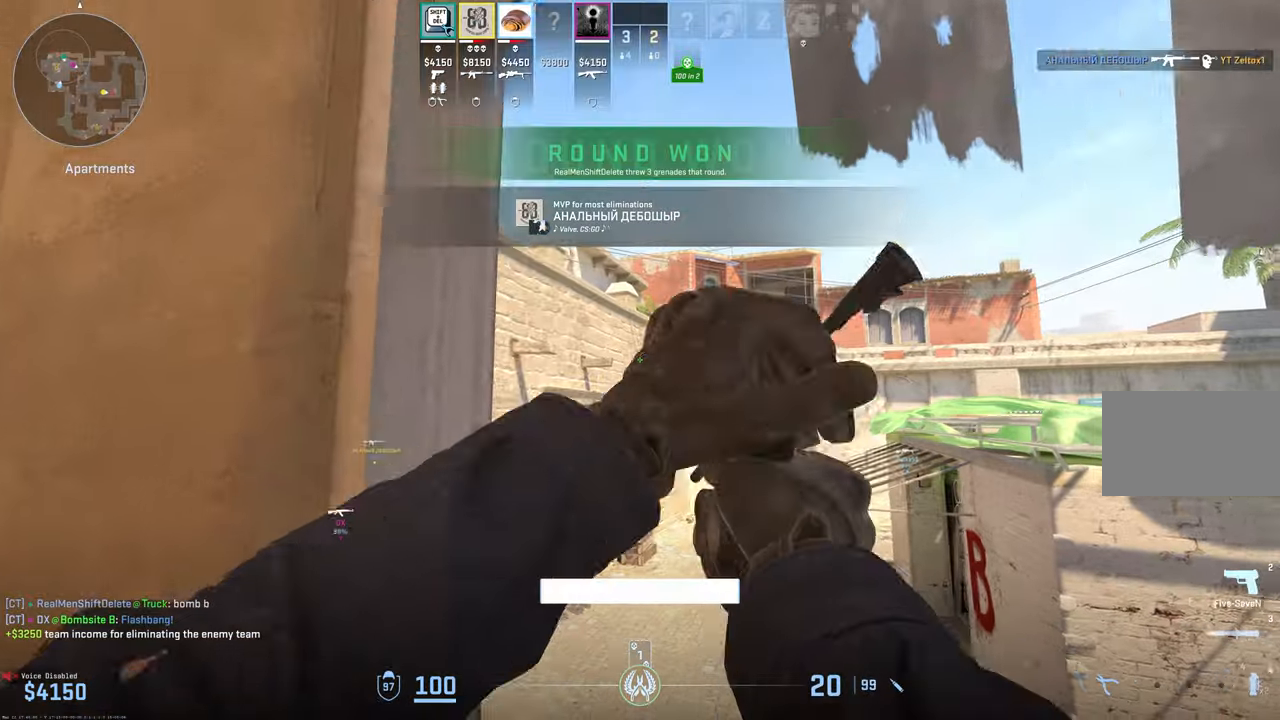
{"keys": ["w"], "mouse": [], "events": [[167, "w", "down"], [350, "a", "up"]]}
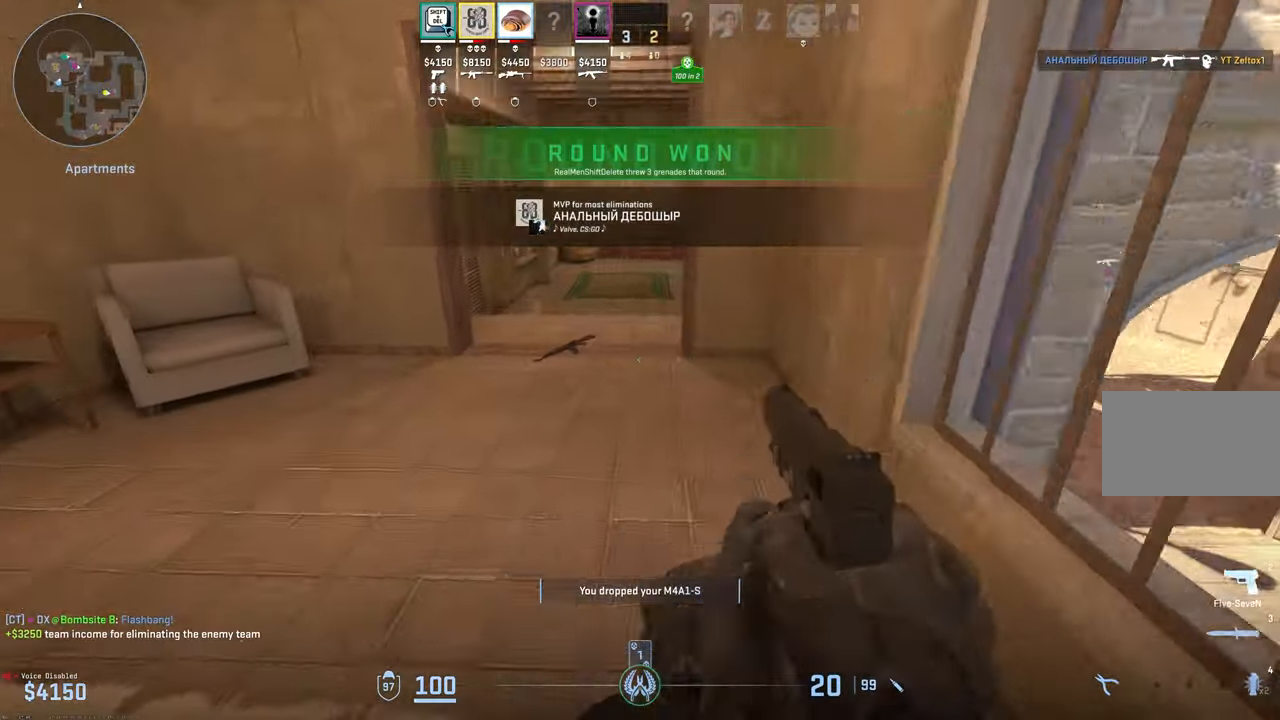
{"keys": ["d"], "mouse": [], "events": [[317, "e", "down"], [317, "w", "up"], [367, "e", "up"], [500, "d", "down"]]}
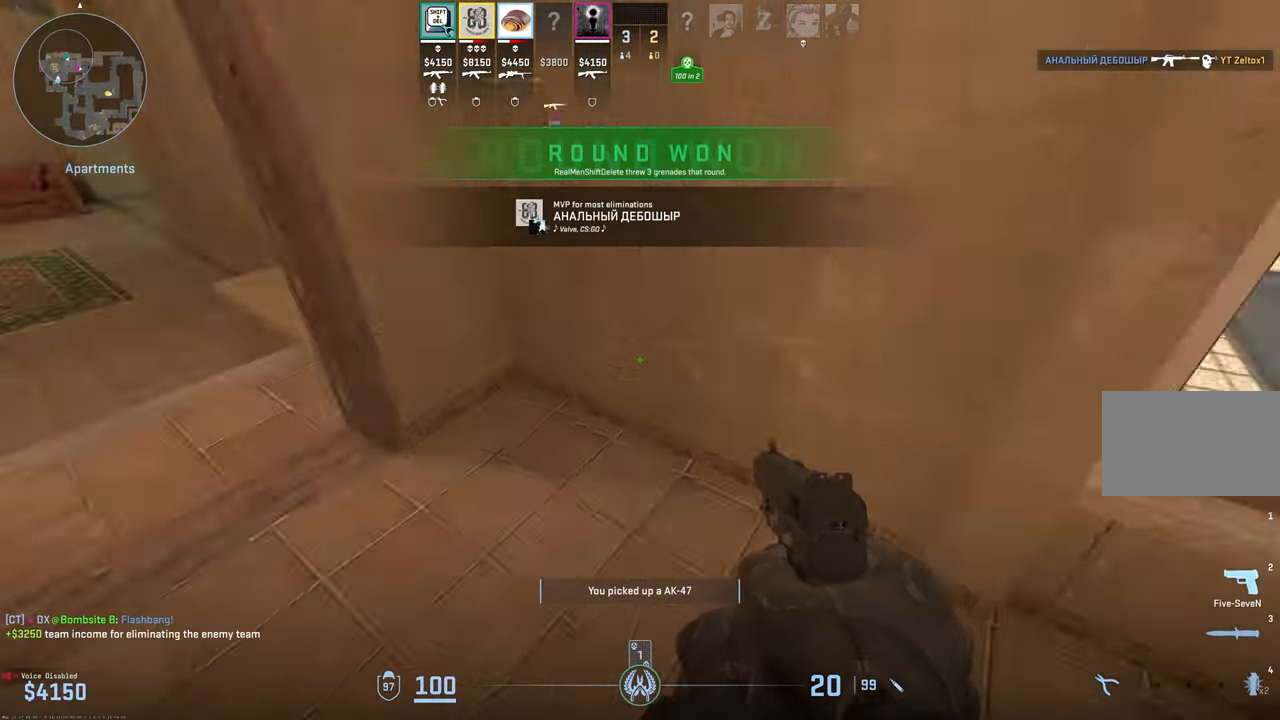
{"keys": ["d", "w"], "mouse": [], "events": [[467, "w", "down"]]}
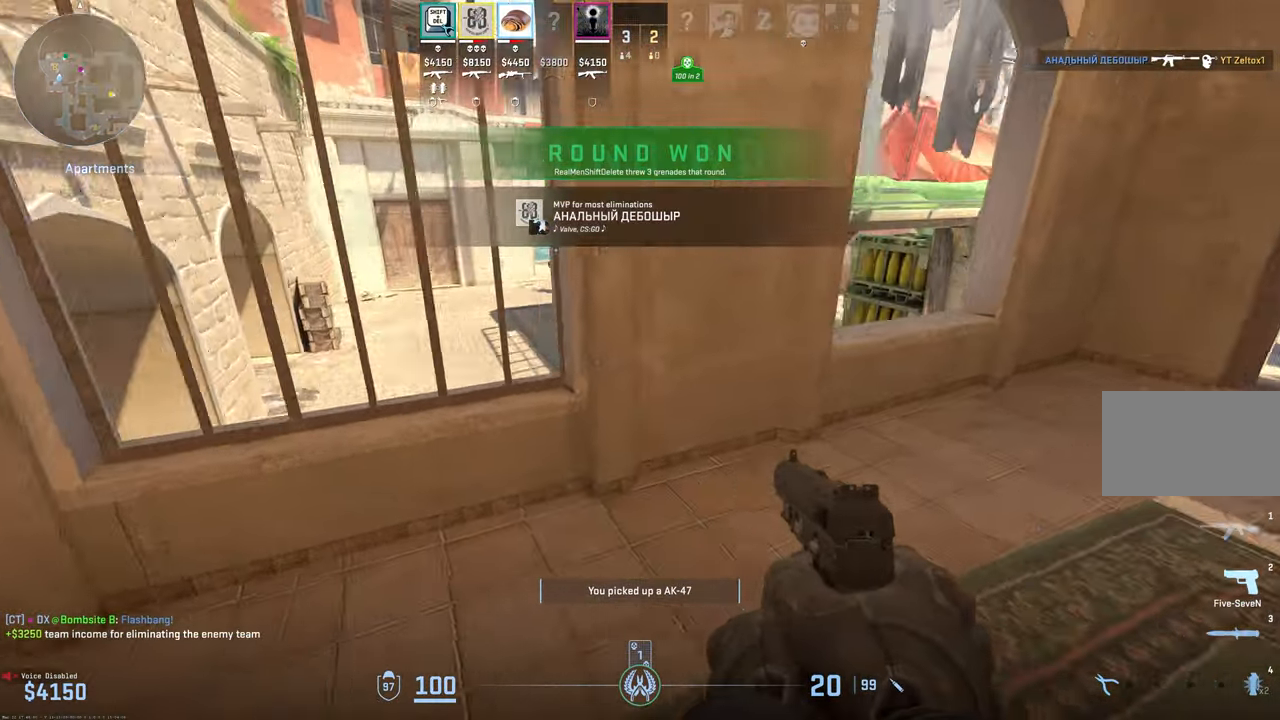
{"keys": ["w"], "mouse": [], "events": [[250, "d", "up"]]}
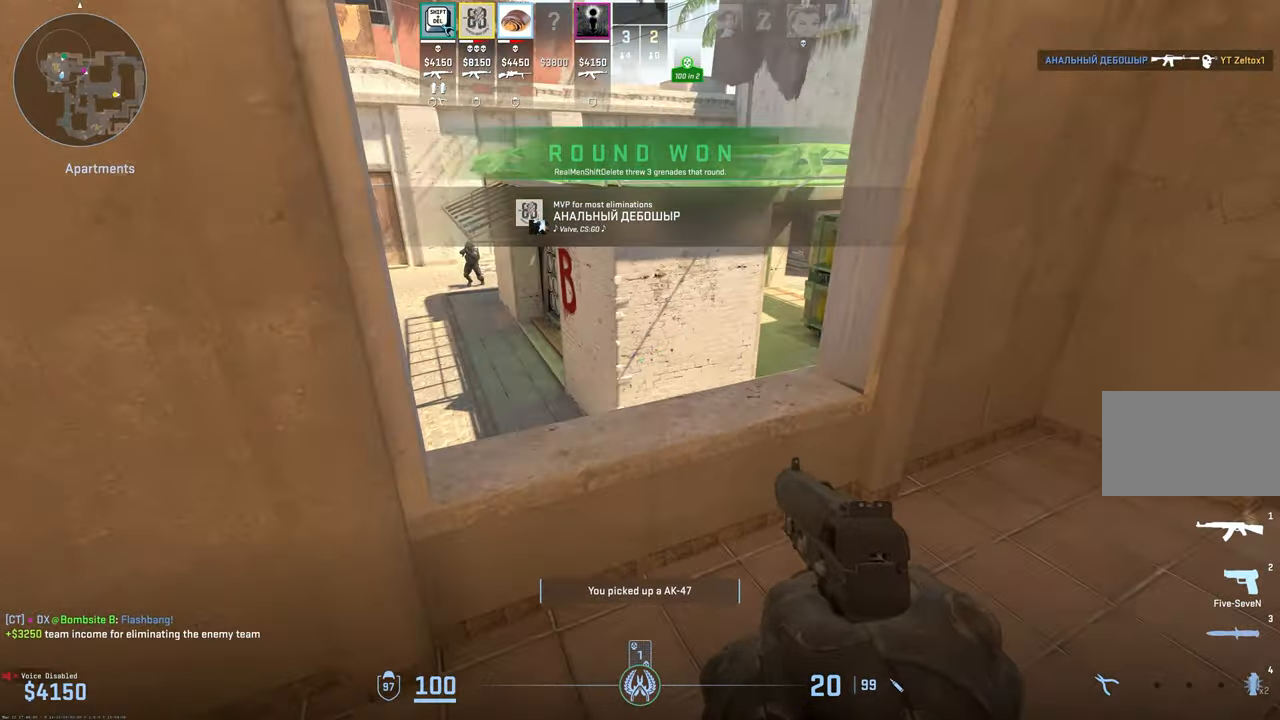
{"keys": ["a", "w"], "mouse": [], "events": [[34, "a", "down"], [34, "mouse_wheel", "down"], [184, "mouse_wheel", "up"]]}
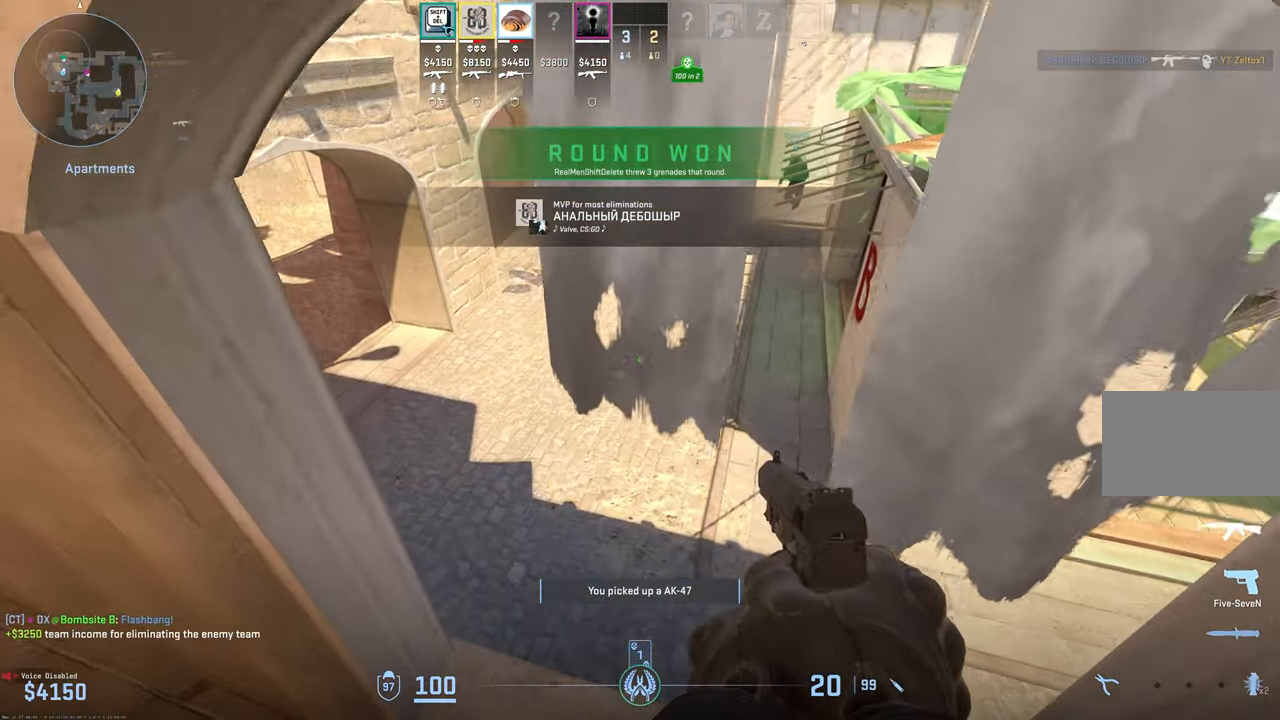
{"keys": [], "mouse": [], "events": [[17, "a", "up"], [150, "mouse_wheel", "down"], [284, "mouse_wheel", "up"], [284, "w", "up"]]}
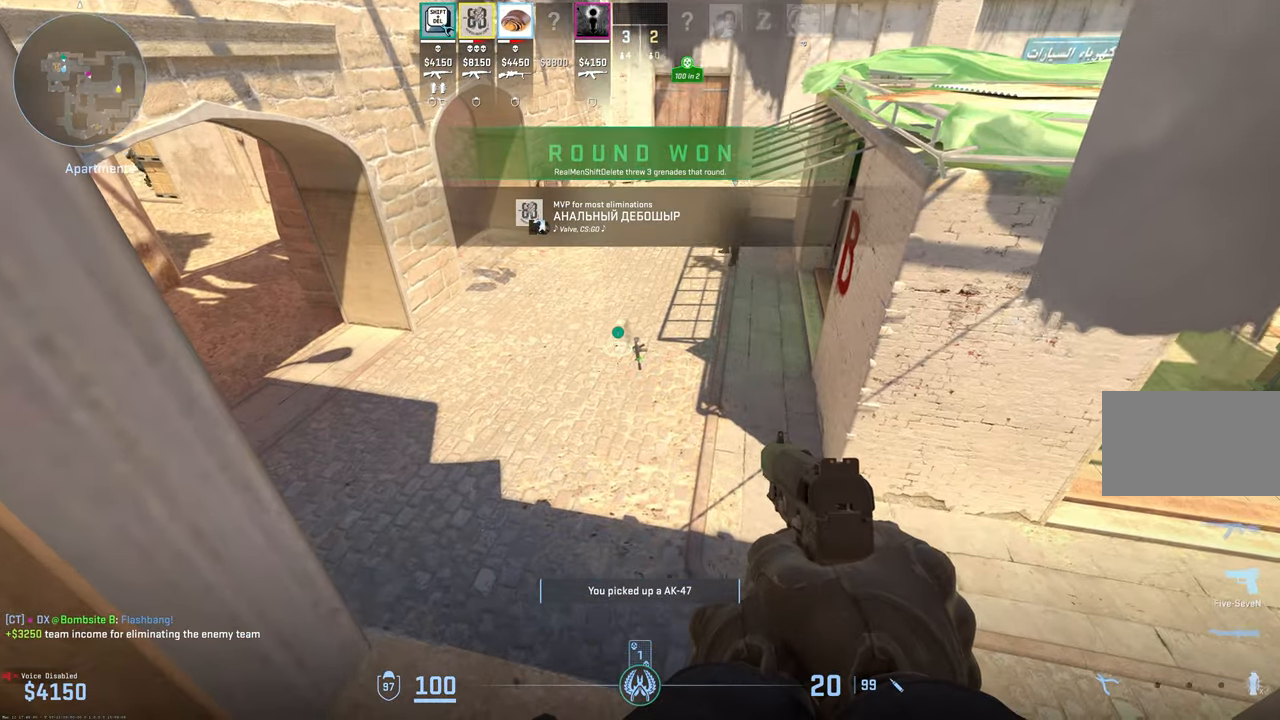
{"keys": [], "mouse": [], "events": [[67, "mouse_wheel", "down"], [400, "mouse_wheel", "up"]]}
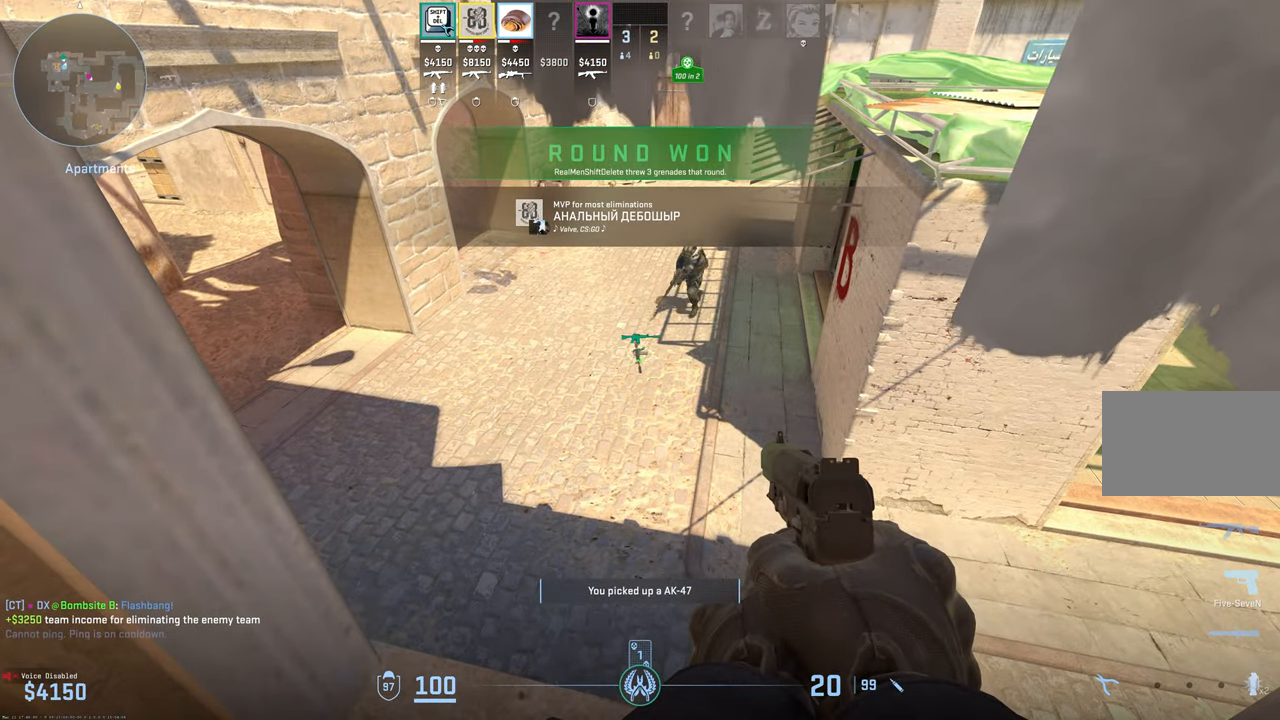
{"keys": [], "mouse": [], "events": []}